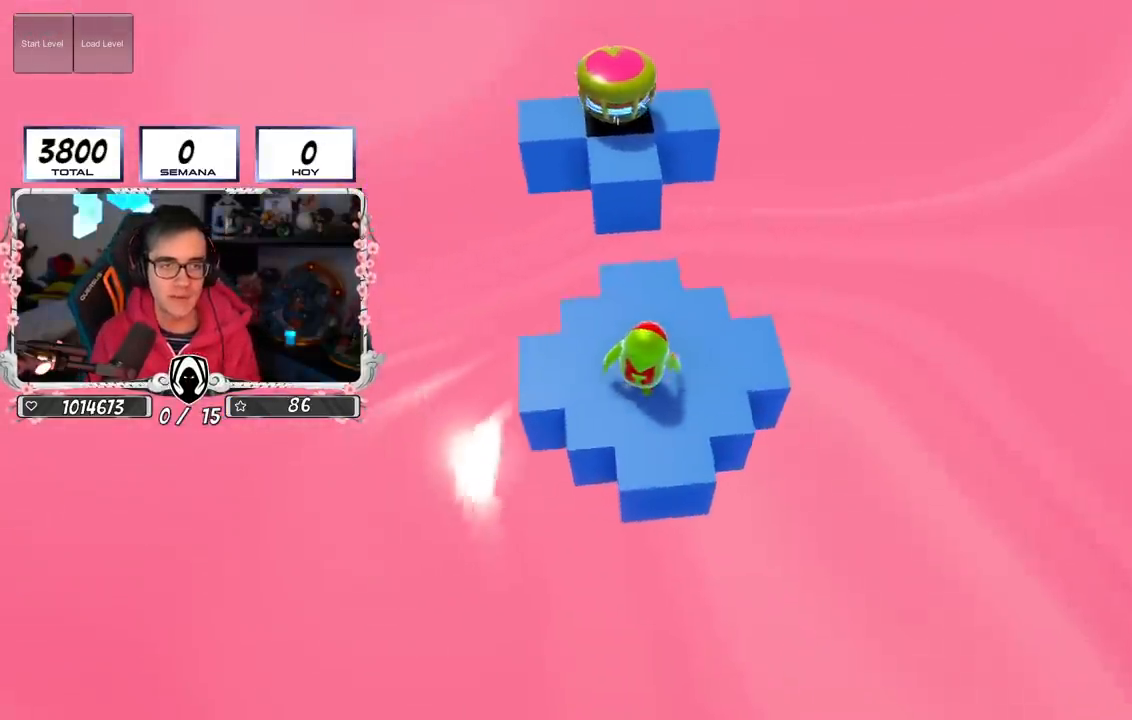
Gameplay with a controller (PlayStation layout); each line is a JSON object with the inputs held at the frame after it. "events" lists button and stick changes between this image and that frame as [ms after this image, input, new state], when the widget could be followed in between.
{"buttons": [], "left_stick": "up", "right_stick": "center", "events": [[50, "left_stick", "up"], [317, "right_stick", "down"], [450, "right_stick", "center"]]}
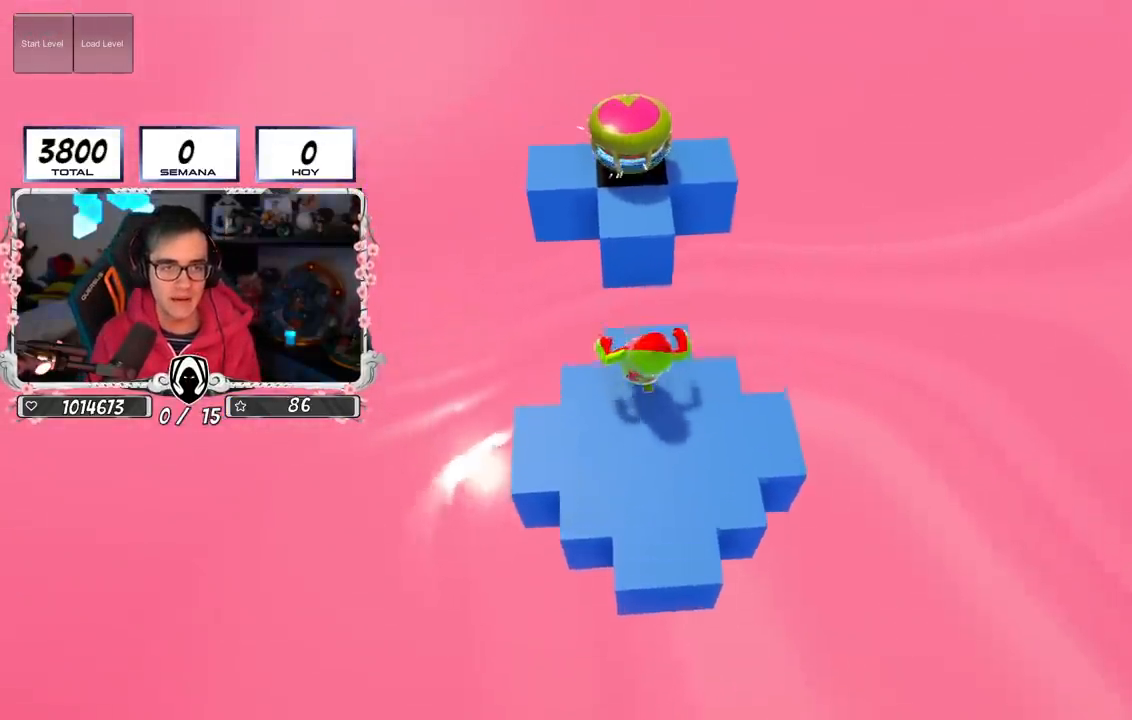
{"buttons": [], "left_stick": "down-left", "right_stick": "center", "events": [[50, "CROSS", "down"], [201, "CROSS", "up"], [301, "left_stick", "center"], [384, "left_stick", "down-left"]]}
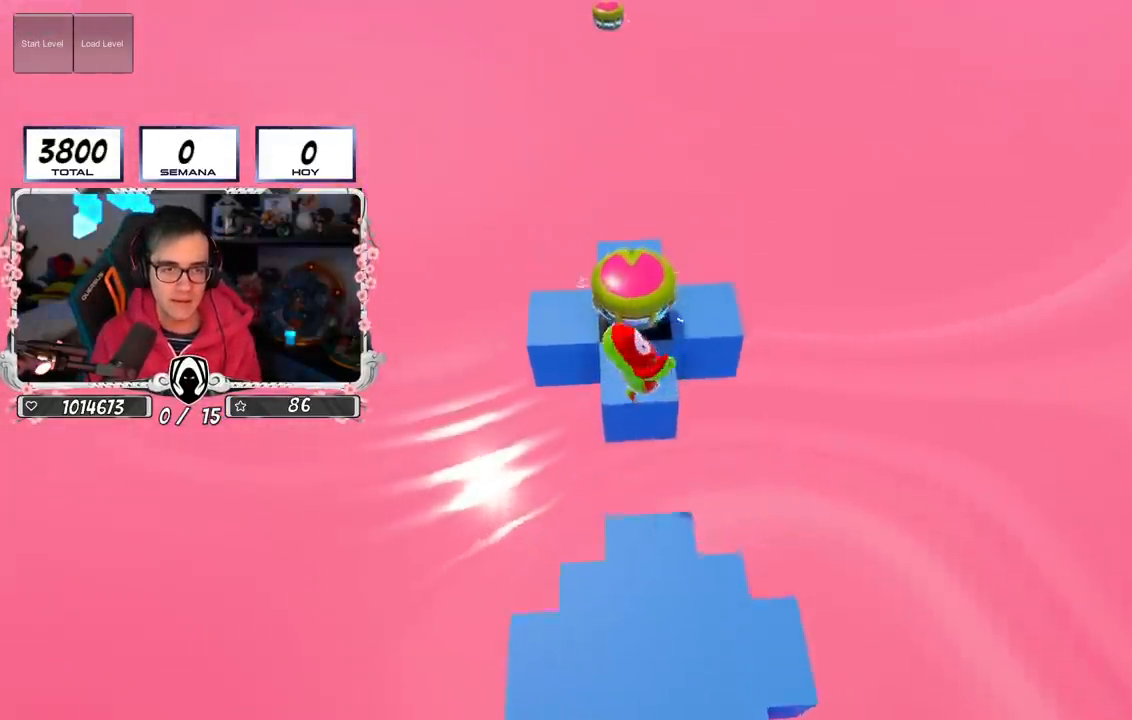
{"buttons": [], "left_stick": "center", "right_stick": "down", "events": [[17, "left_stick", "center"], [183, "left_stick", "up"], [283, "left_stick", "center"], [367, "right_stick", "down"]]}
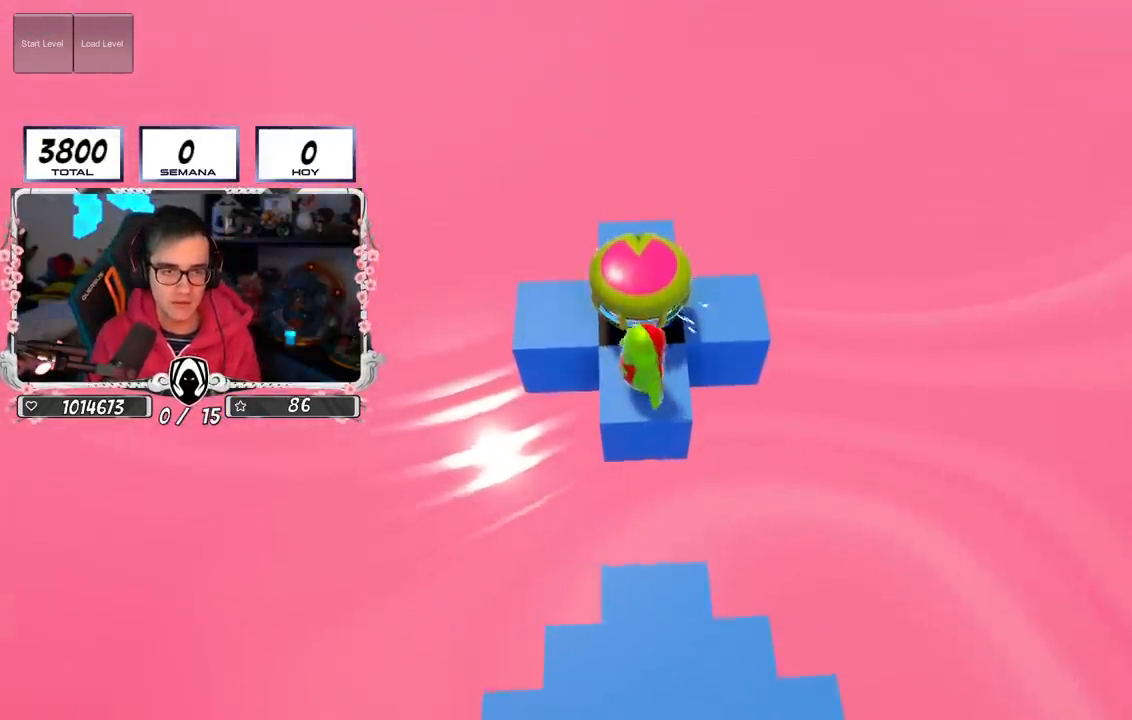
{"buttons": [], "left_stick": "up", "right_stick": "center", "events": [[84, "right_stick", "center"], [267, "CROSS", "down"], [317, "left_stick", "up"], [484, "CROSS", "up"]]}
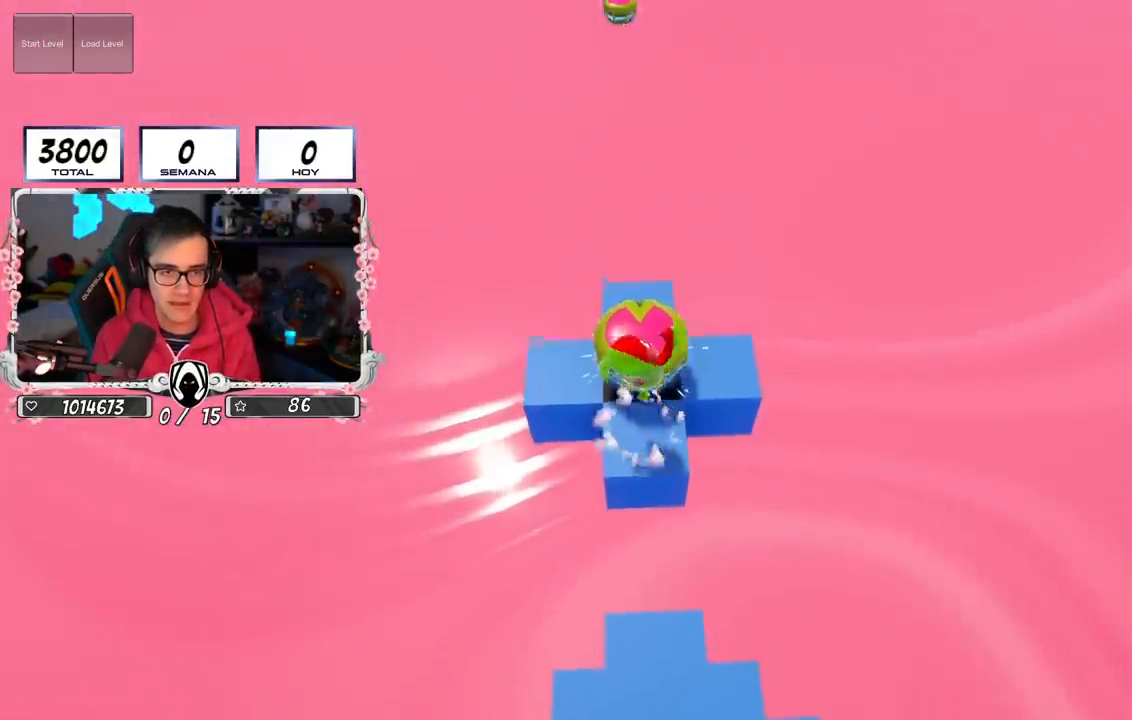
{"buttons": [], "left_stick": "down", "right_stick": "center", "events": [[200, "left_stick", "right"], [267, "left_stick", "down"]]}
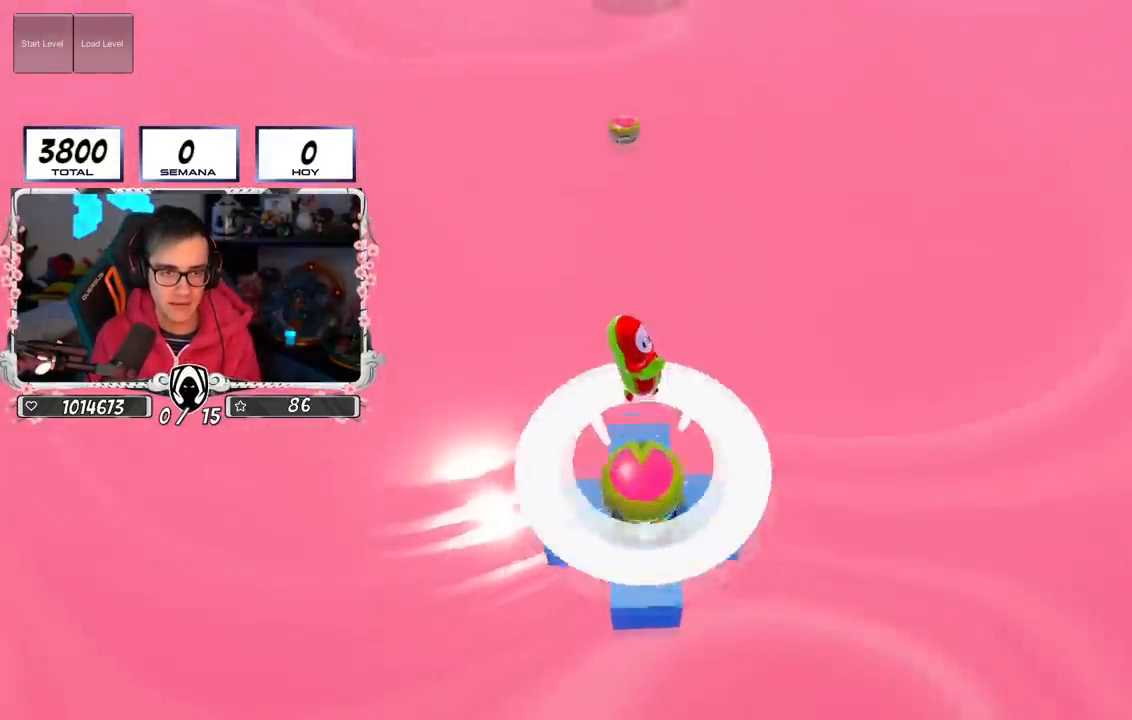
{"buttons": [], "left_stick": "up", "right_stick": "center", "events": [[384, "left_stick", "up"]]}
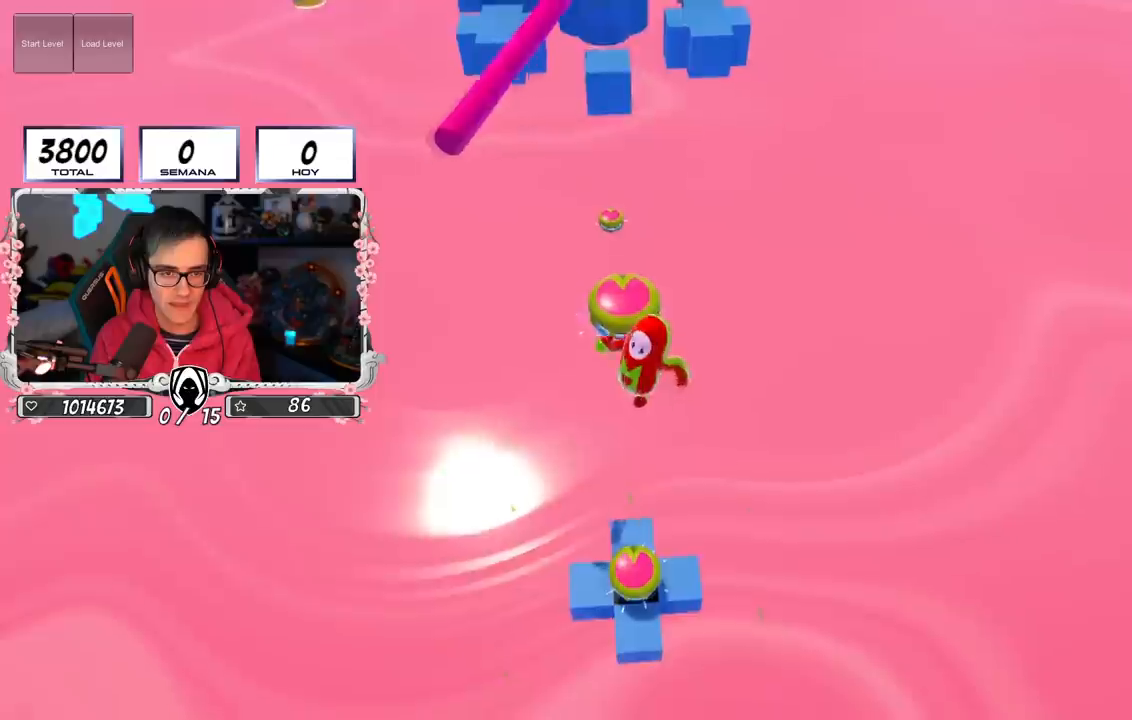
{"buttons": [], "left_stick": "up-left", "right_stick": "center", "events": [[384, "left_stick", "center"], [500, "left_stick", "up-left"]]}
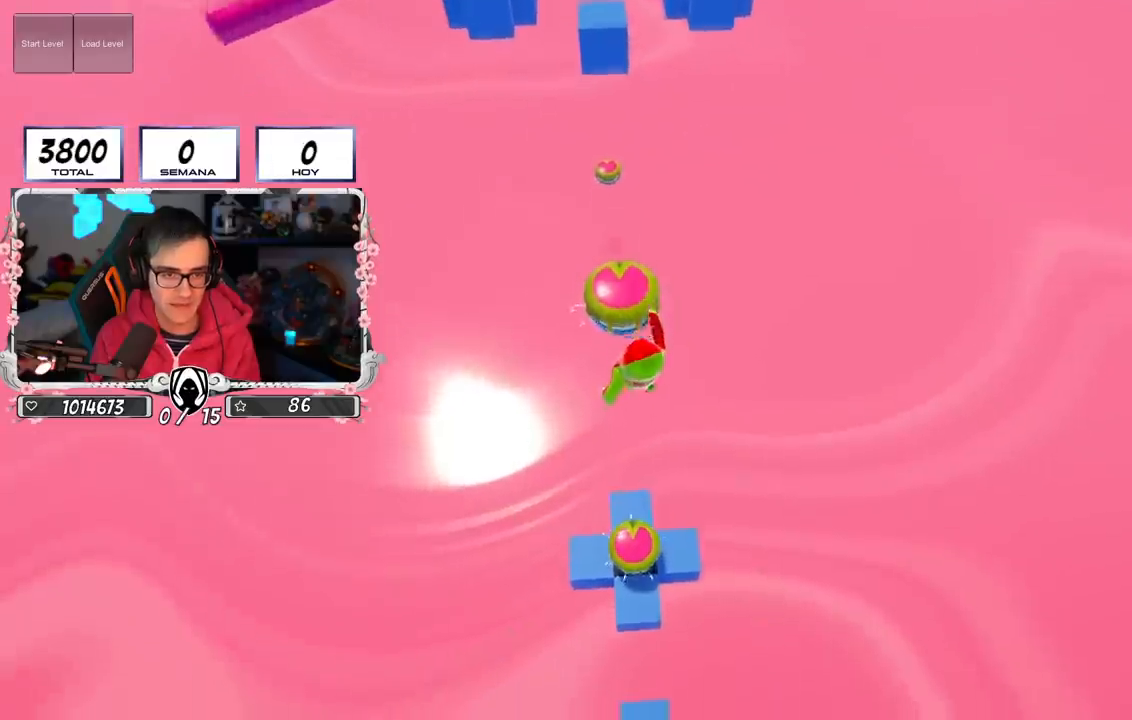
{"buttons": [], "left_stick": "up", "right_stick": "center", "events": [[100, "left_stick", "center"], [217, "left_stick", "down-left"], [317, "left_stick", "center"], [367, "left_stick", "up"]]}
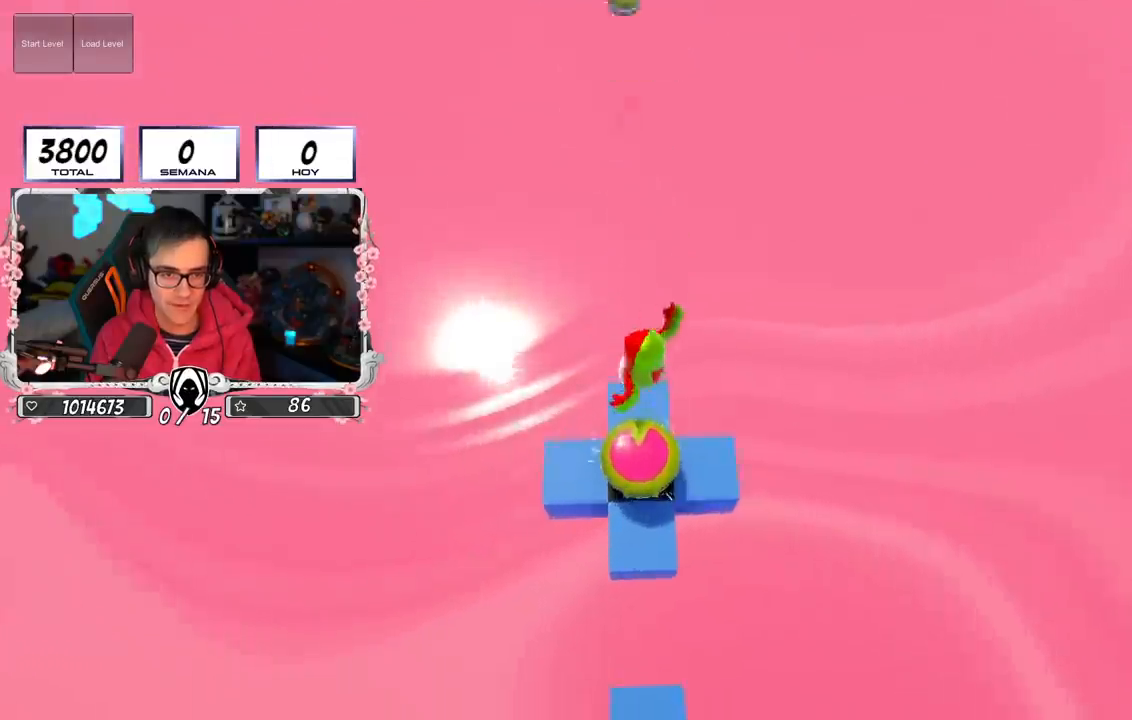
{"buttons": [], "left_stick": "left", "right_stick": "center", "events": [[50, "left_stick", "right"], [100, "left_stick", "center"], [184, "left_stick", "up"], [334, "left_stick", "right"], [467, "left_stick", "left"]]}
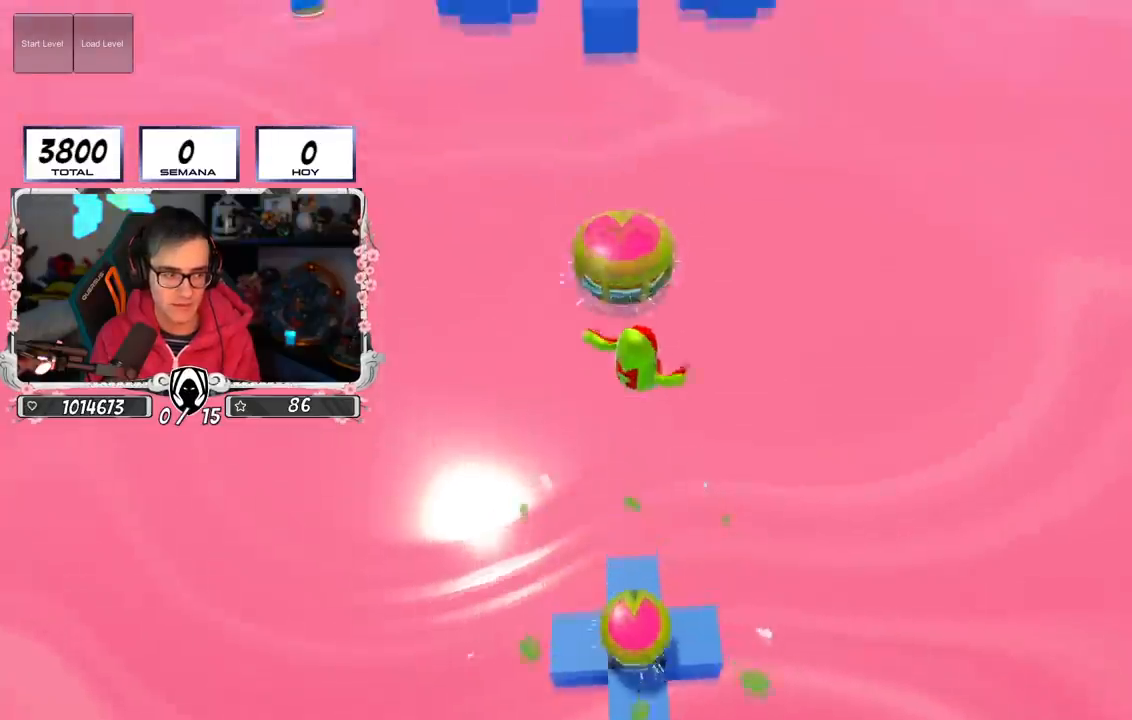
{"buttons": [], "left_stick": "up-left", "right_stick": "center", "events": [[116, "left_stick", "up"], [250, "left_stick", "right"], [333, "left_stick", "up-left"]]}
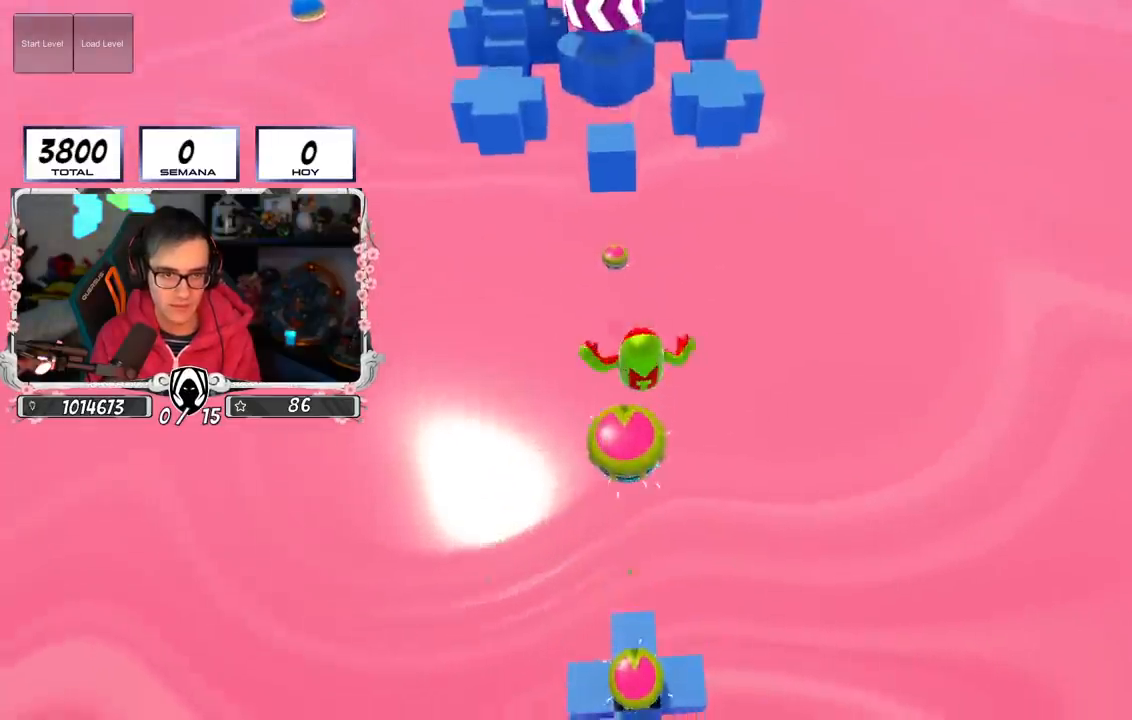
{"buttons": [], "left_stick": "up-left", "right_stick": "center", "events": [[34, "left_stick", "up-right"], [134, "left_stick", "up-left"]]}
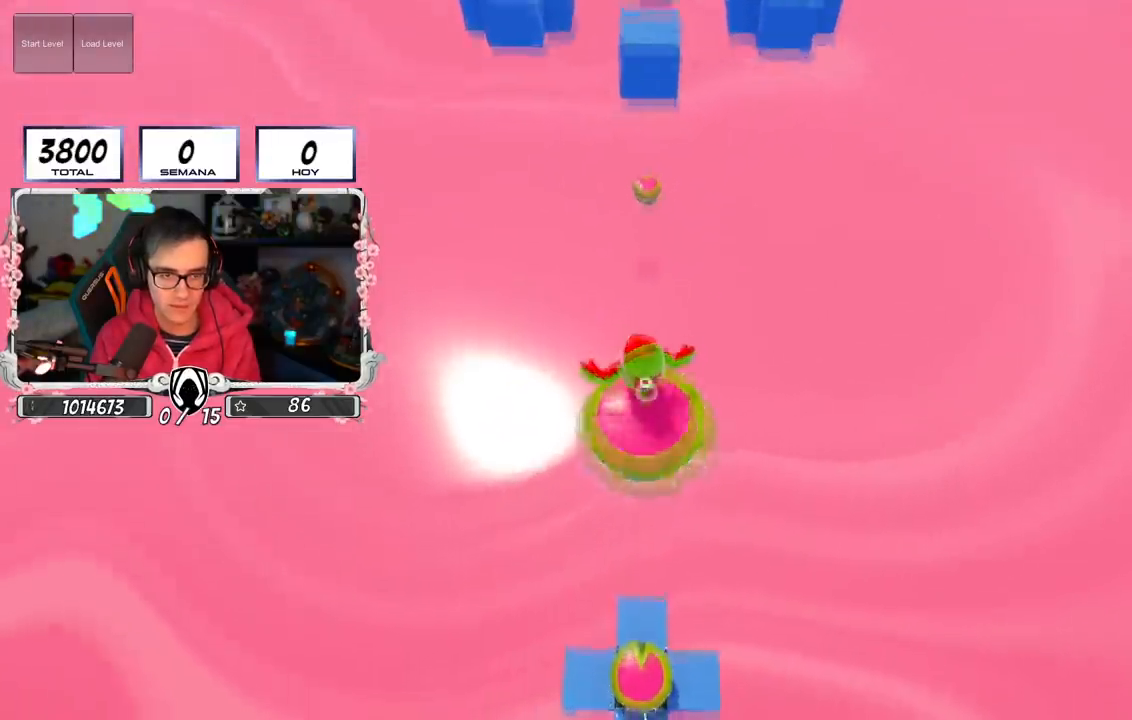
{"buttons": [], "left_stick": "up", "right_stick": "center", "events": [[217, "left_stick", "up"]]}
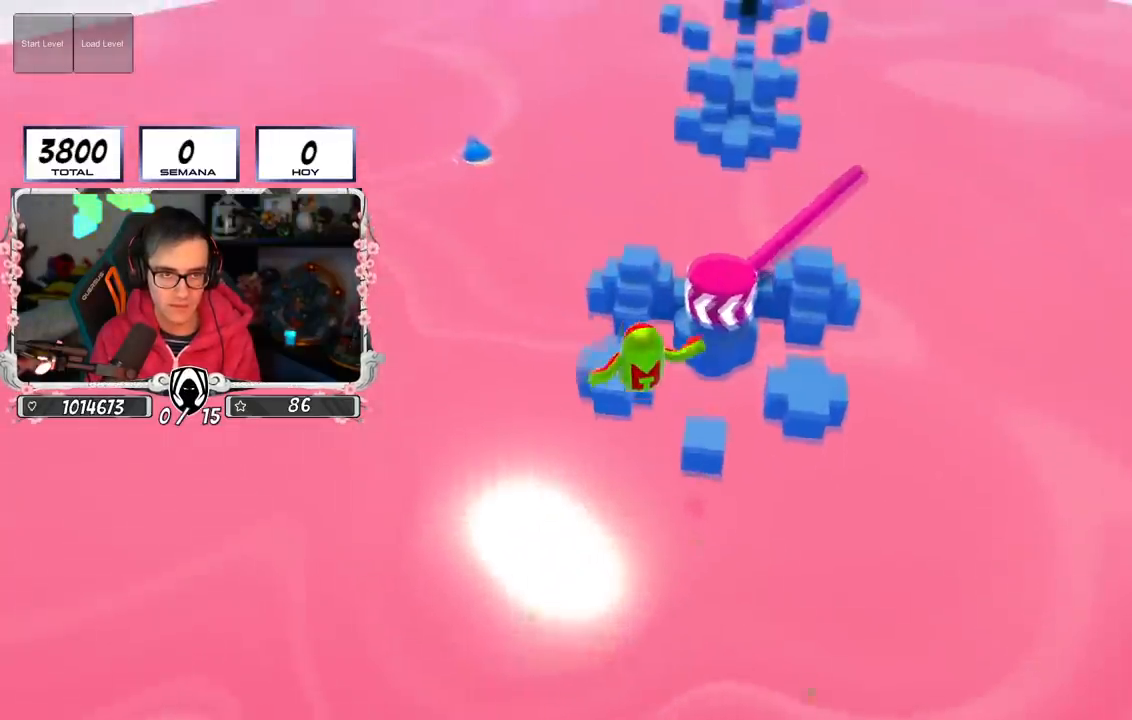
{"buttons": [], "left_stick": "up", "right_stick": "center", "events": [[134, "SQUARE", "down"], [267, "SQUARE", "up"]]}
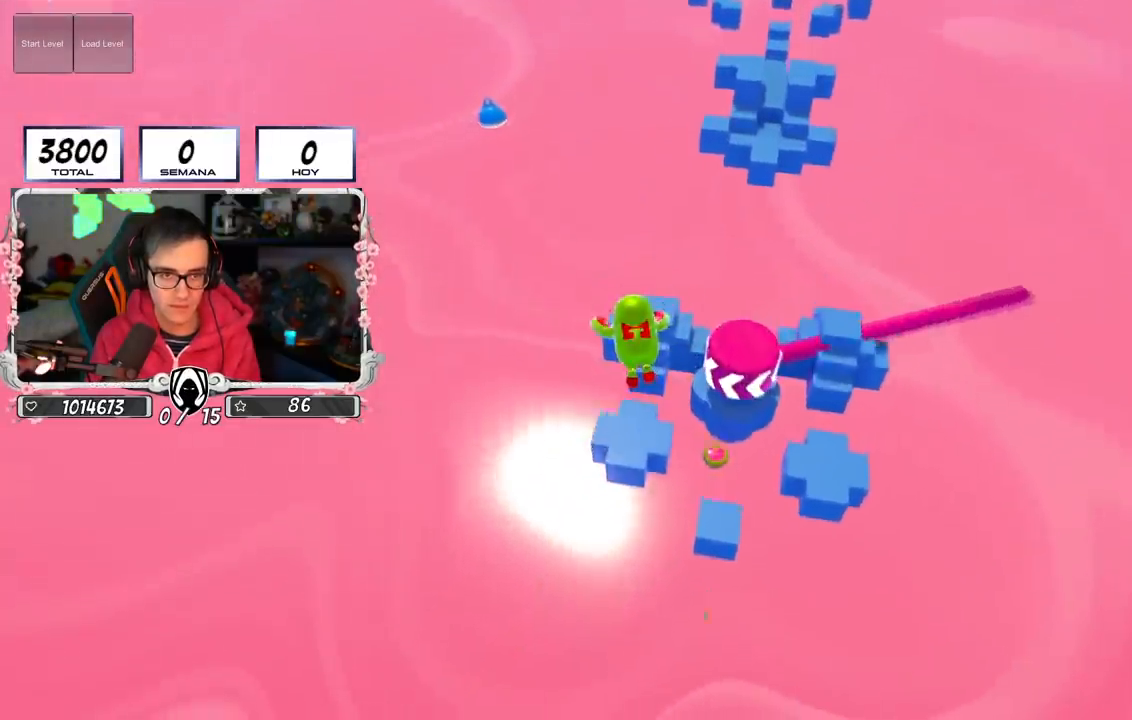
{"buttons": [], "left_stick": "up", "right_stick": "center", "events": [[300, "left_stick", "center"], [467, "left_stick", "up"]]}
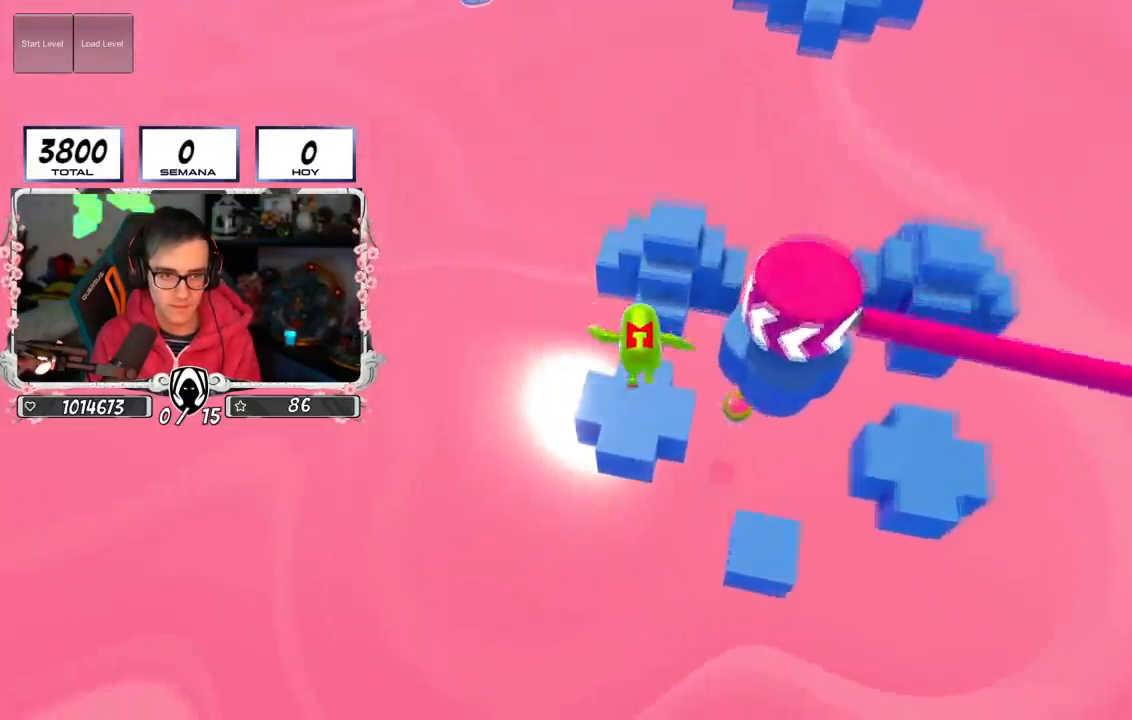
{"buttons": [], "left_stick": "up", "right_stick": "center", "events": [[217, "left_stick", "center"], [367, "left_stick", "up"]]}
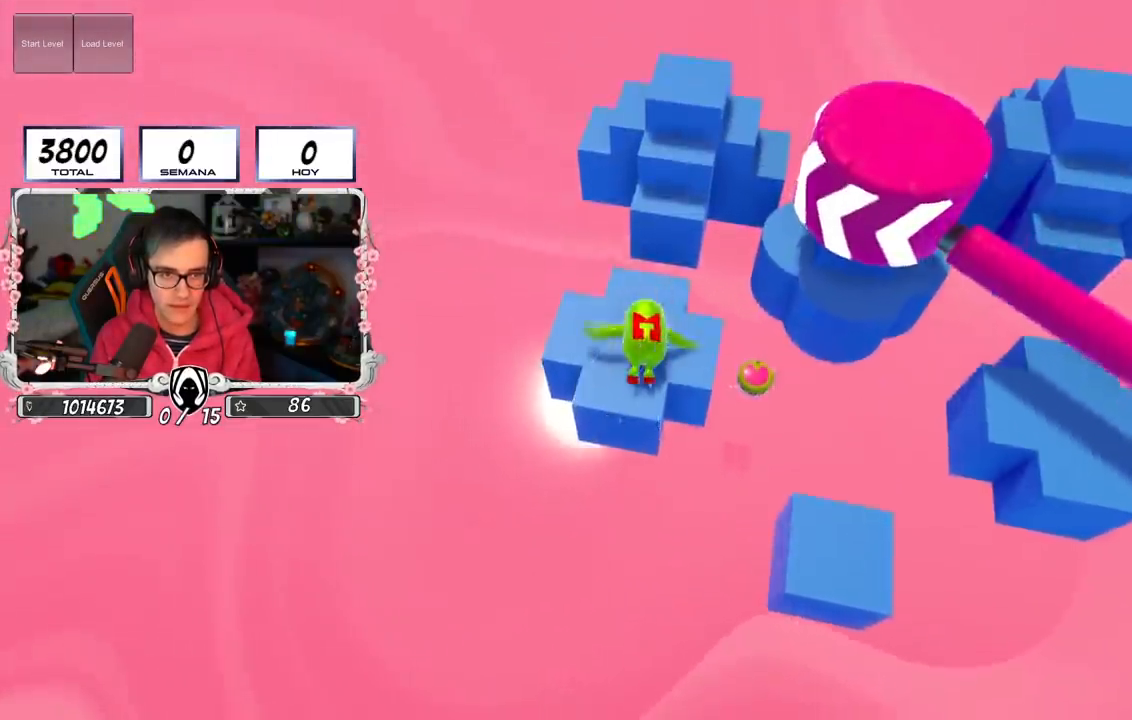
{"buttons": [], "left_stick": "up", "right_stick": "center", "events": [[50, "right_stick", "down"], [250, "right_stick", "center"]]}
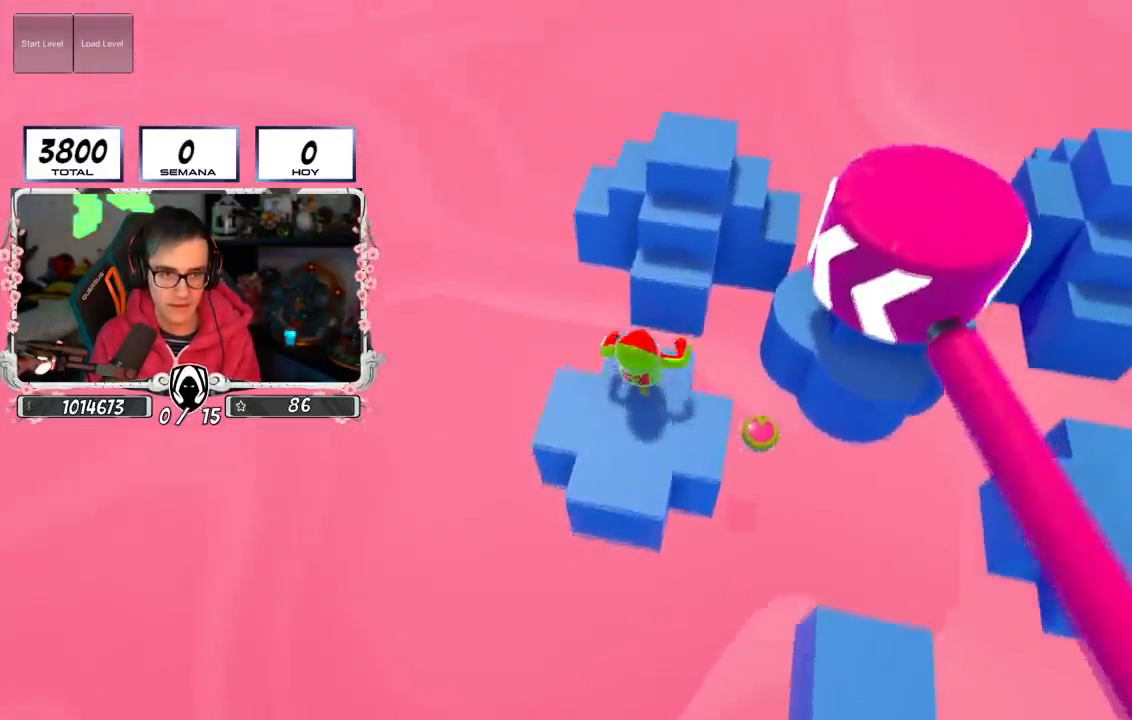
{"buttons": [], "left_stick": "right", "right_stick": "center", "events": [[84, "CROSS", "down"], [417, "CROSS", "up"], [501, "left_stick", "right"]]}
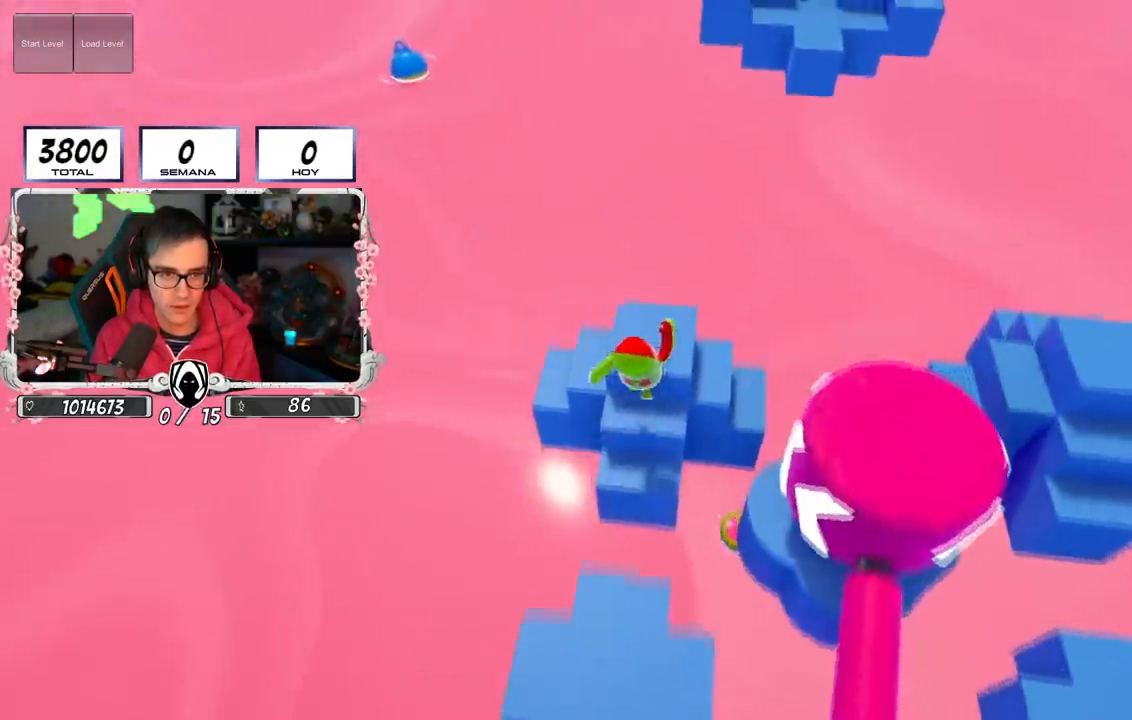
{"buttons": [], "left_stick": "up-right", "right_stick": "center", "events": [[183, "left_stick", "up-right"], [200, "CROSS", "down"], [383, "CROSS", "up"]]}
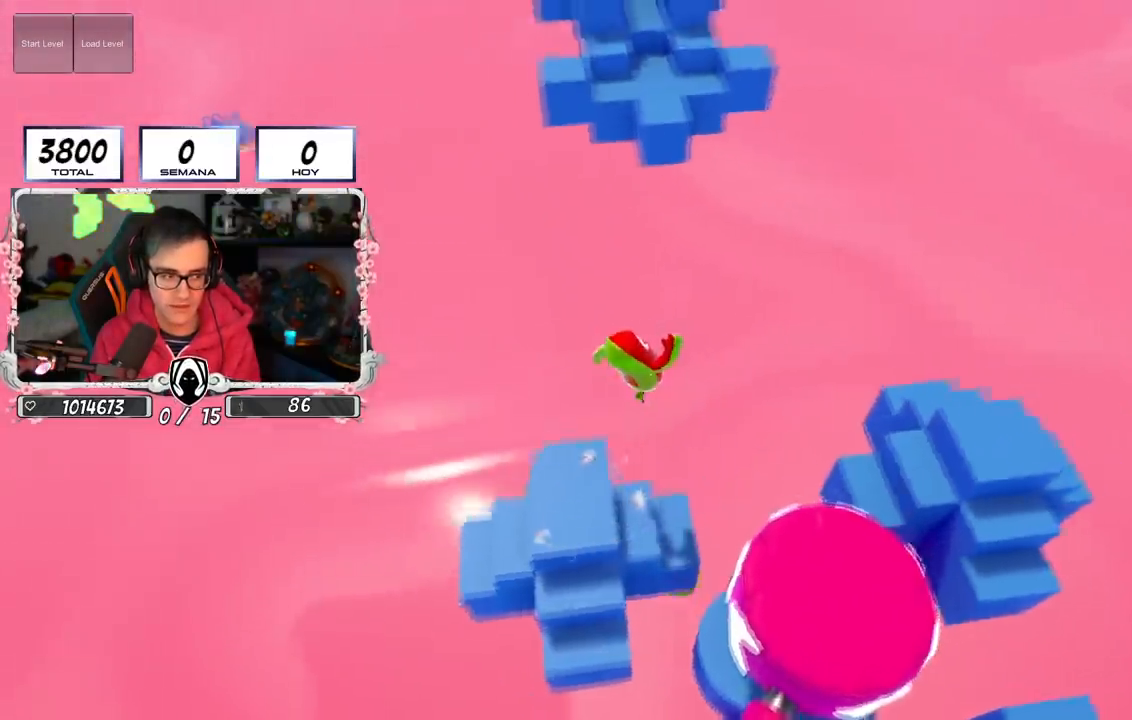
{"buttons": [], "left_stick": "center", "right_stick": "center", "events": [[100, "right_stick", "down-left"], [150, "left_stick", "left"], [284, "left_stick", "center"], [284, "right_stick", "center"]]}
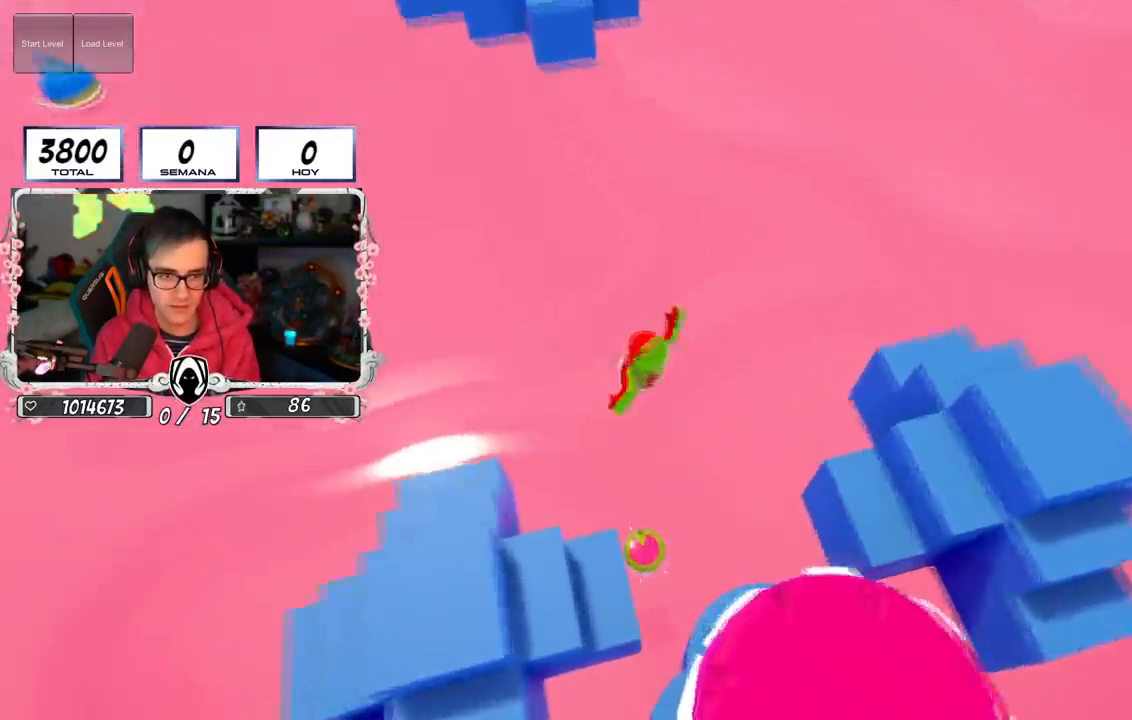
{"buttons": ["CROSS"], "left_stick": "up", "right_stick": "center", "events": [[16, "left_stick", "left"], [100, "left_stick", "center"], [150, "left_stick", "right"], [200, "left_stick", "up"], [400, "CROSS", "down"]]}
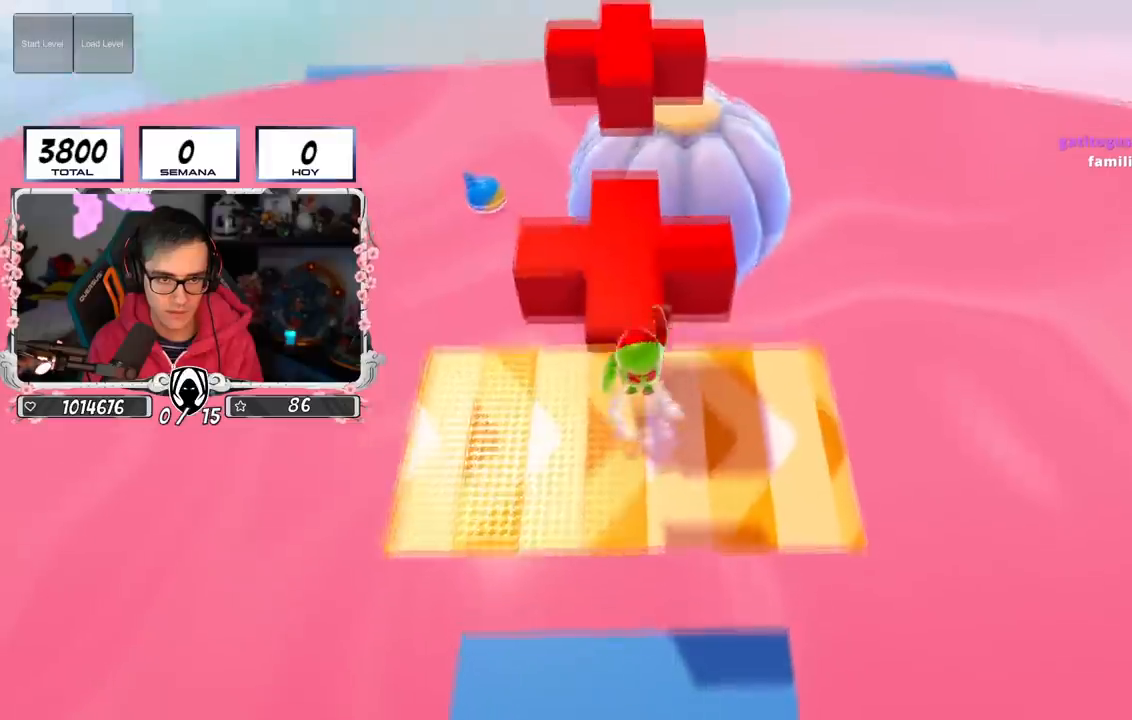
{"buttons": [], "left_stick": "up-right", "right_stick": "down", "events": [[84, "CROSS", "up"], [217, "left_stick", "center"], [267, "left_stick", "down-left"], [367, "left_stick", "up-right"], [434, "right_stick", "down"]]}
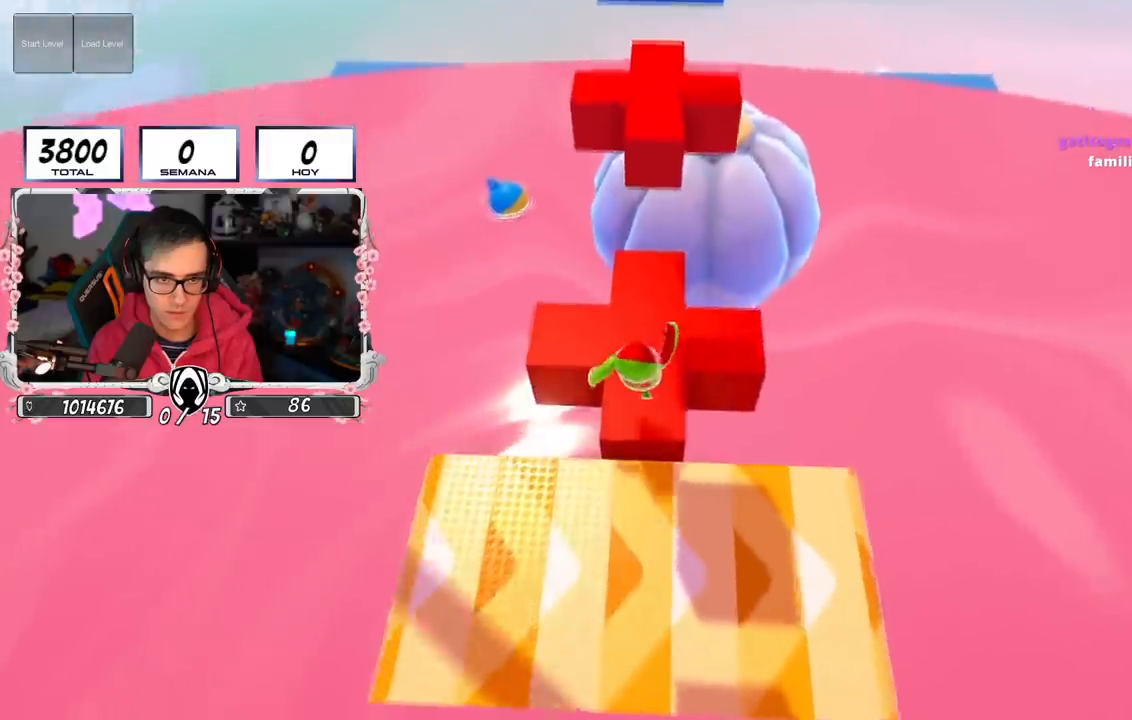
{"buttons": [], "left_stick": "up", "right_stick": "center", "events": [[16, "left_stick", "up"], [167, "right_stick", "center"]]}
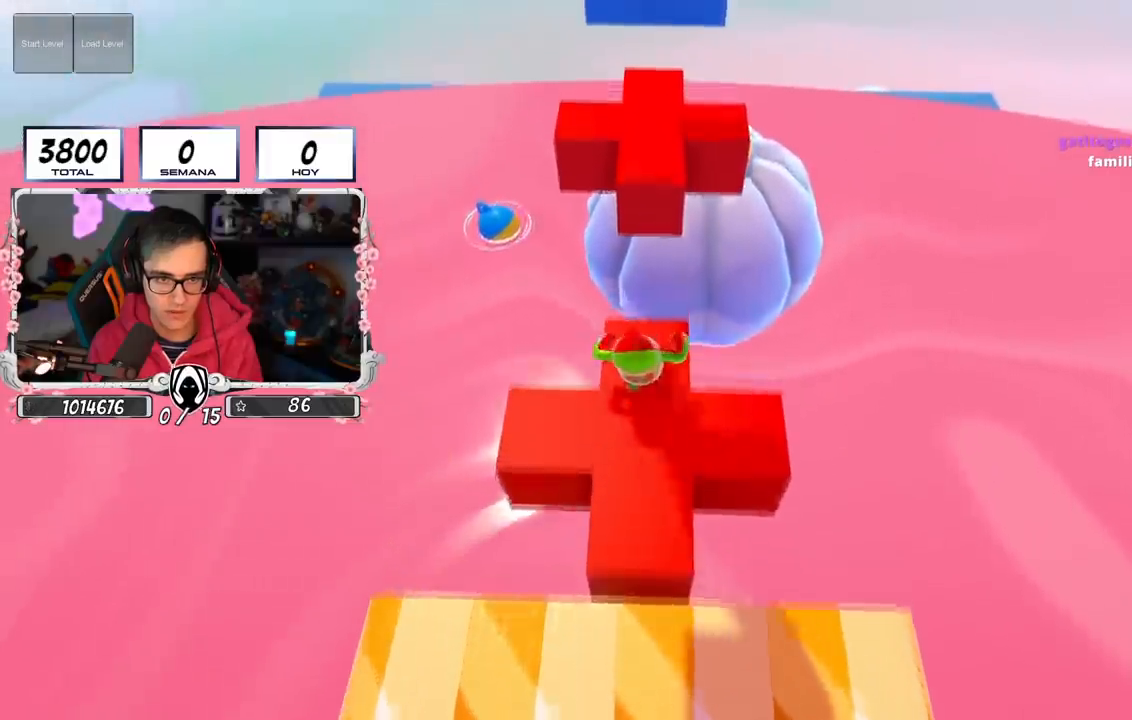
{"buttons": [], "left_stick": "up", "right_stick": "center", "events": [[167, "CROSS", "down"], [451, "CROSS", "up"]]}
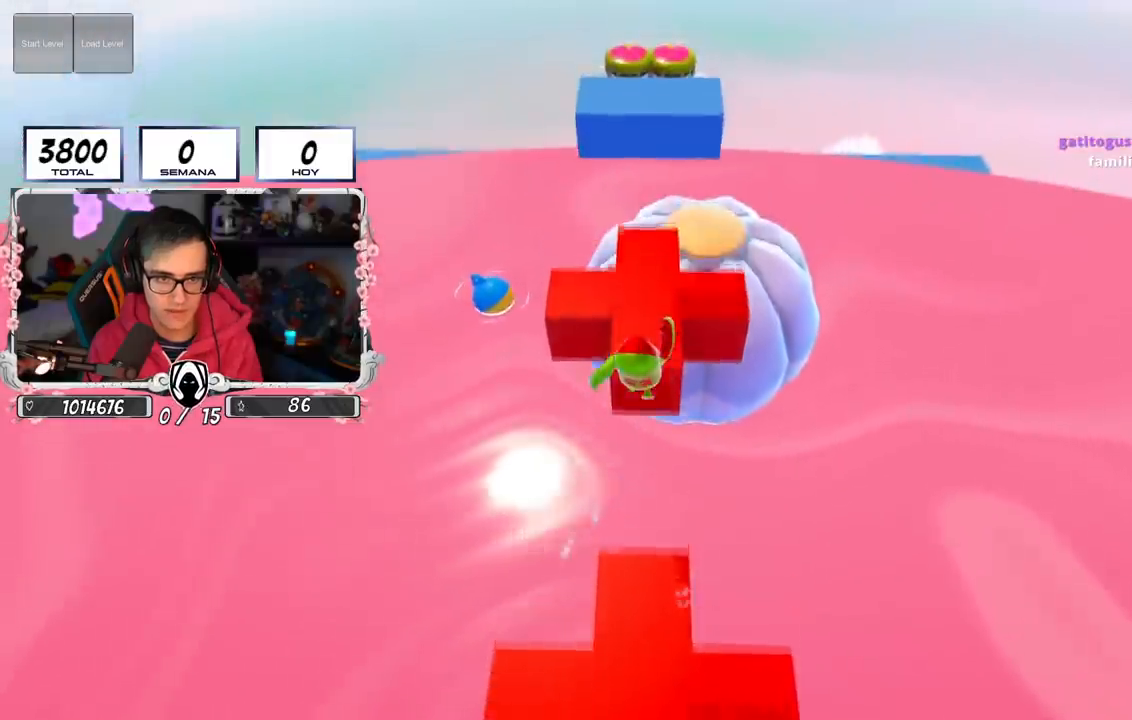
{"buttons": [], "left_stick": "center", "right_stick": "down-right", "events": [[66, "SQUARE", "down"], [267, "SQUARE", "up"], [383, "left_stick", "center"], [467, "right_stick", "down-right"]]}
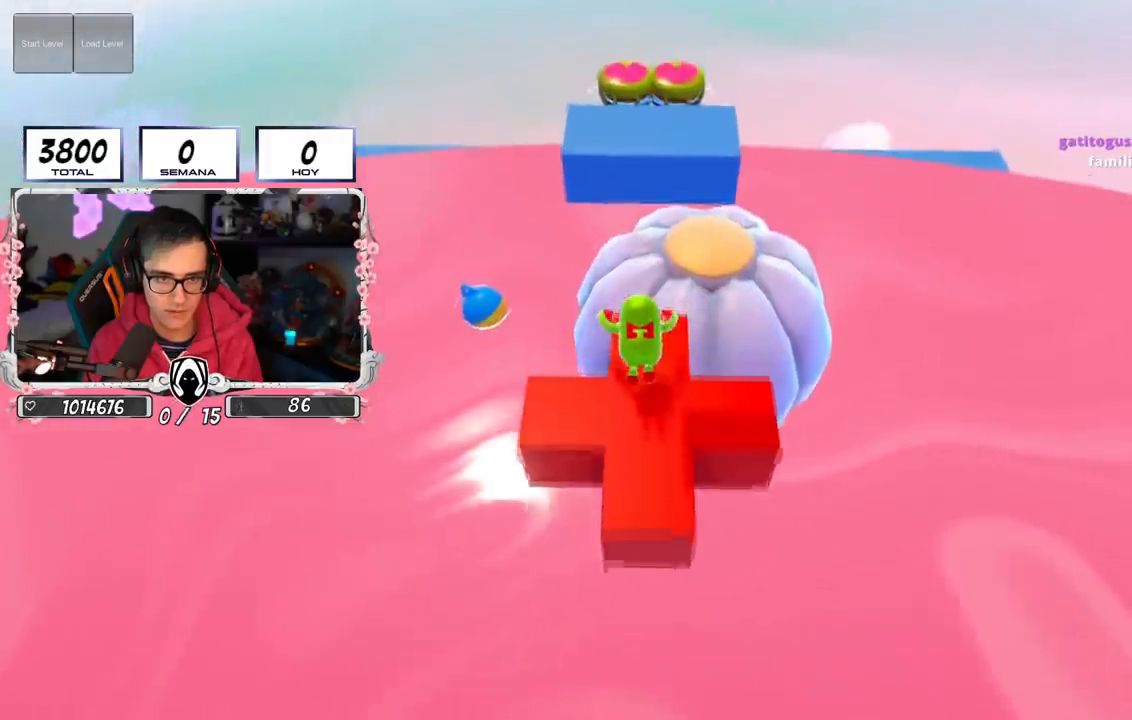
{"buttons": [], "left_stick": "center", "right_stick": "center", "events": [[317, "right_stick", "center"]]}
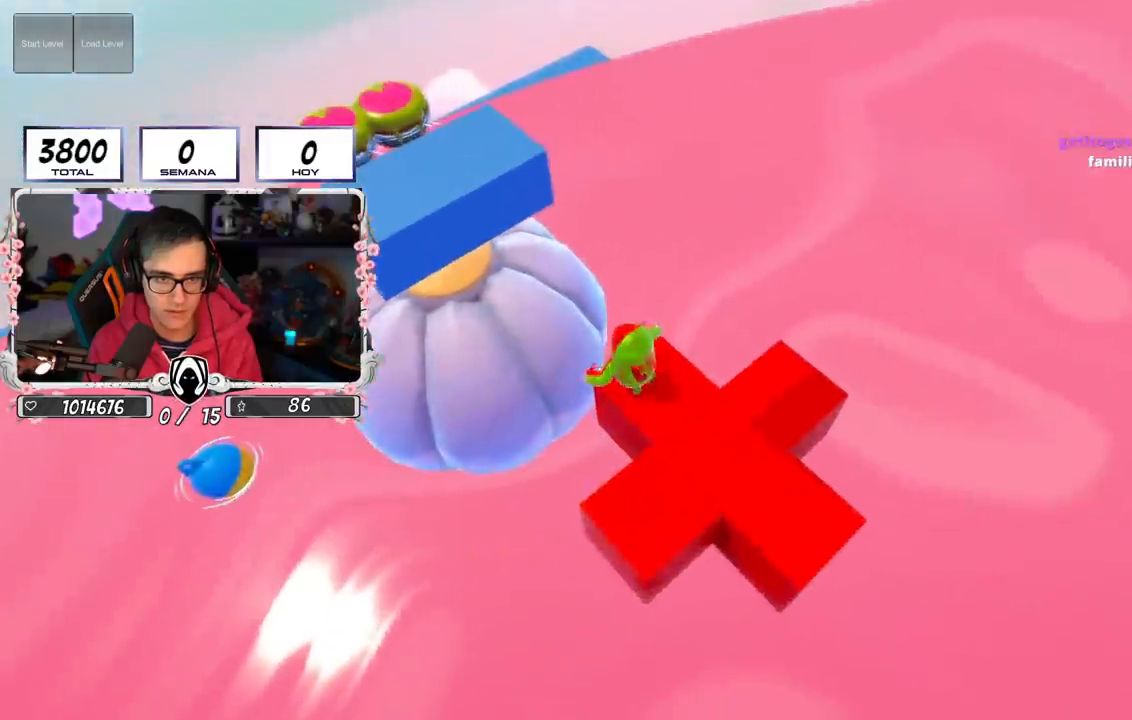
{"buttons": [], "left_stick": "down-right", "right_stick": "down", "events": [[100, "right_stick", "down"], [167, "left_stick", "down-right"], [250, "left_stick", "center"], [250, "right_stick", "center"], [450, "right_stick", "down"], [483, "left_stick", "down-right"]]}
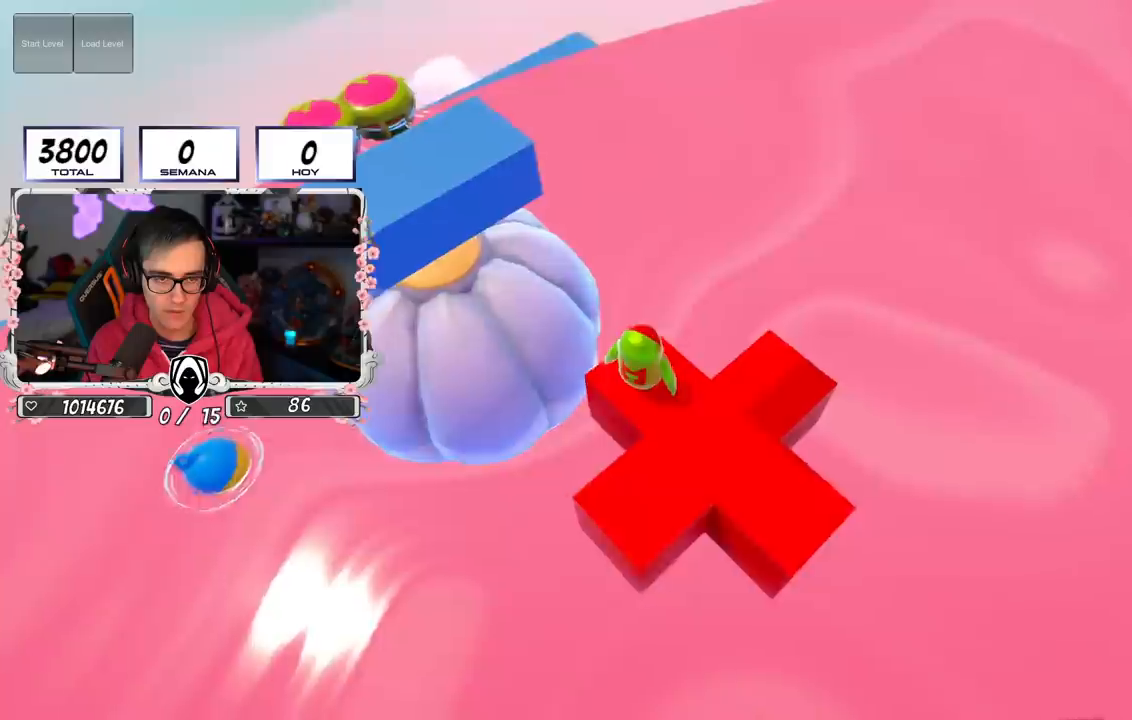
{"buttons": [], "left_stick": "center", "right_stick": "down", "events": [[67, "left_stick", "center"], [67, "right_stick", "center"], [200, "right_stick", "down-left"], [367, "right_stick", "center"], [501, "right_stick", "down"]]}
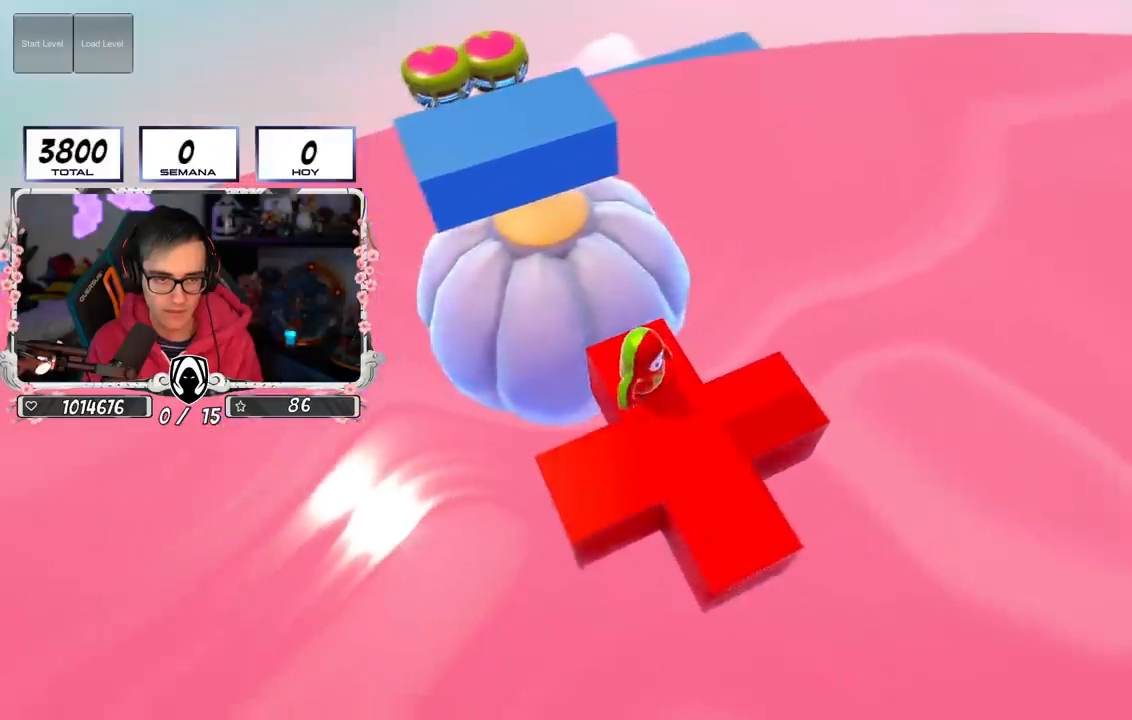
{"buttons": ["CROSS"], "left_stick": "up", "right_stick": "center", "events": [[116, "left_stick", "up-right"], [133, "right_stick", "center"], [183, "left_stick", "up"], [467, "CROSS", "down"]]}